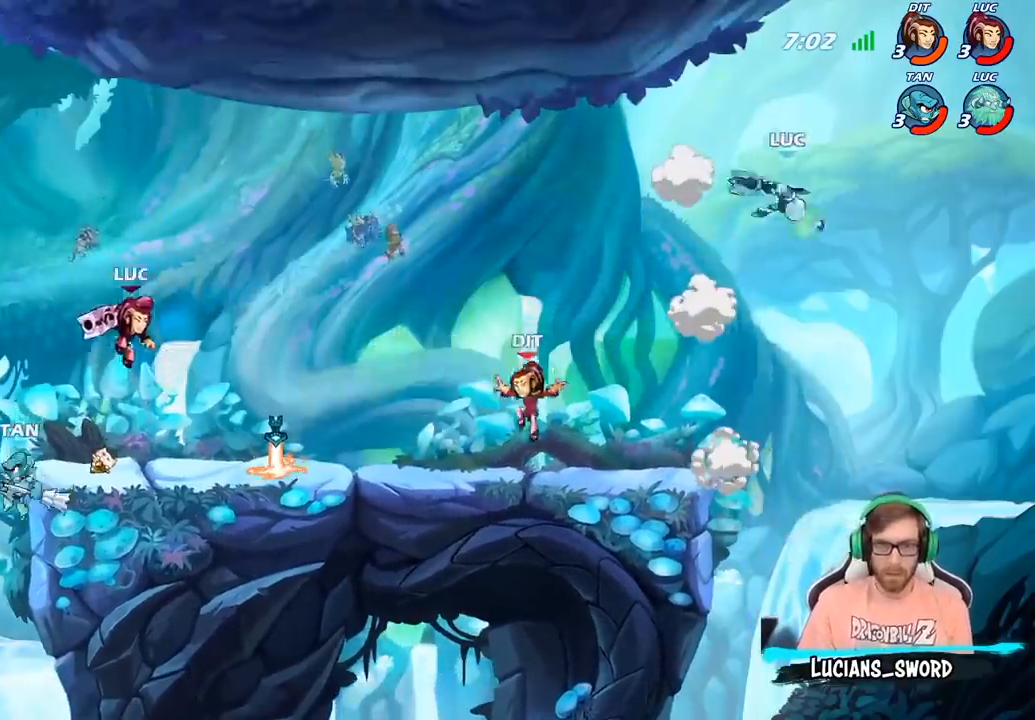
Gameplay with a controller (PlayStation layout); each line is a JSON object with the inputs held at the frame after it. "events" lists button and stick changes between this image and that frame as [ms after this image, input, new state], when the widget could be followed in between.
{"buttons": ["R2"], "left_stick": "center", "right_stick": "center", "events": [[433, "left_stick", "center"], [450, "R2", "down"]]}
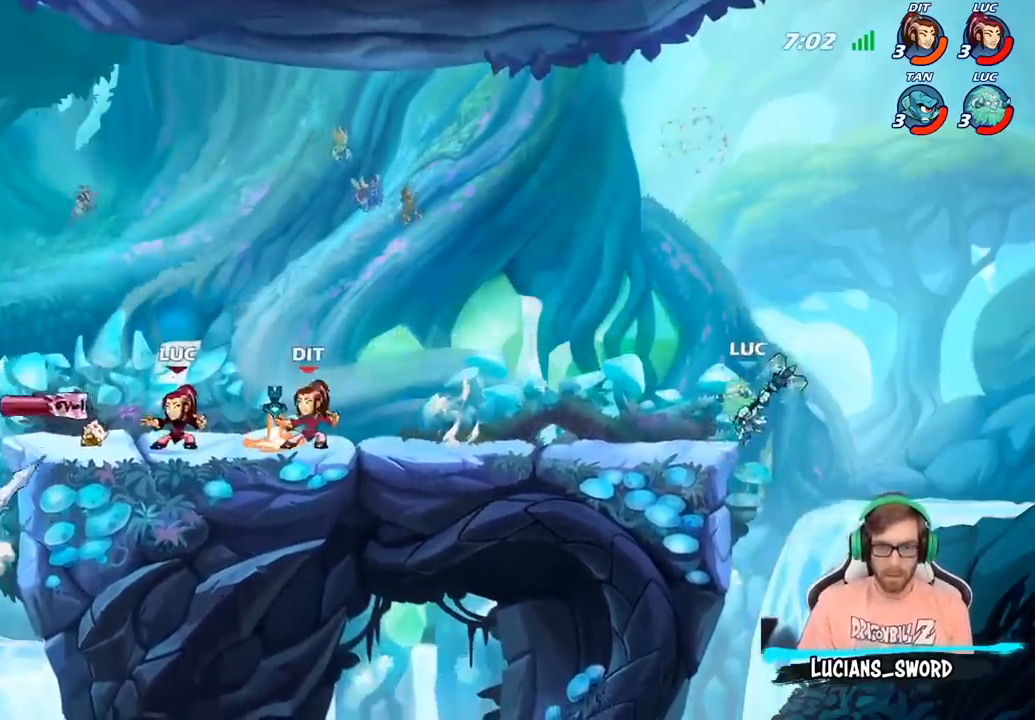
{"buttons": [], "left_stick": "center", "right_stick": "center", "events": [[17, "left_stick", "left"], [50, "R2", "up"], [150, "left_stick", "center"], [267, "CIRCLE", "down"], [300, "left_stick", "left"], [350, "CIRCLE", "up"], [450, "left_stick", "center"]]}
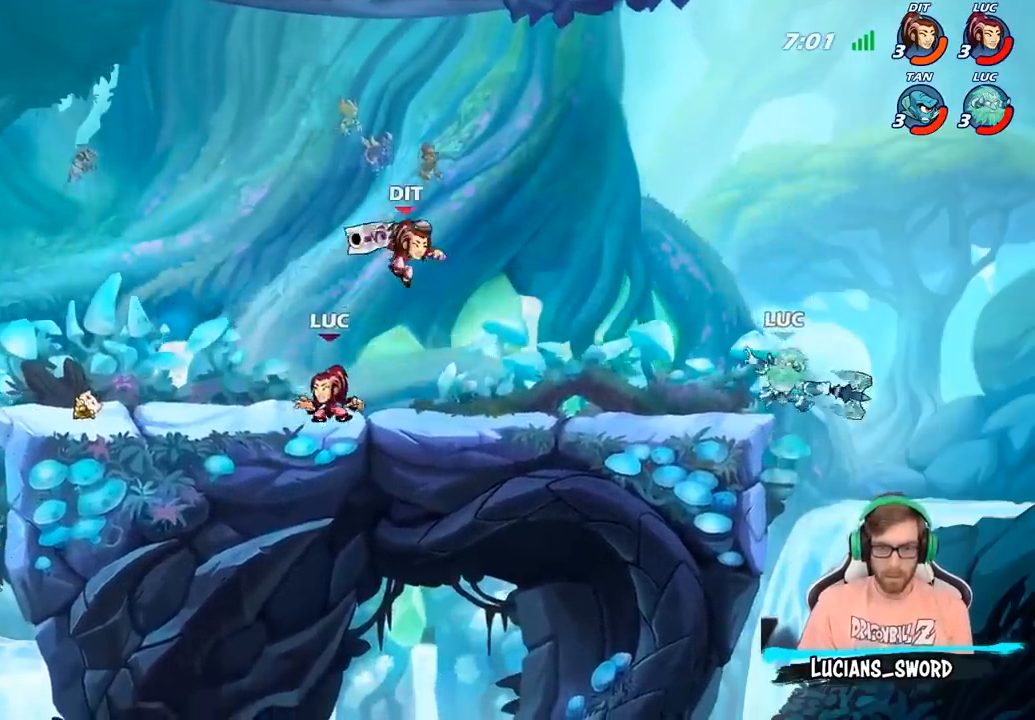
{"buttons": [], "left_stick": "up-right", "right_stick": "center", "events": [[317, "left_stick", "up-left"], [467, "left_stick", "up-right"]]}
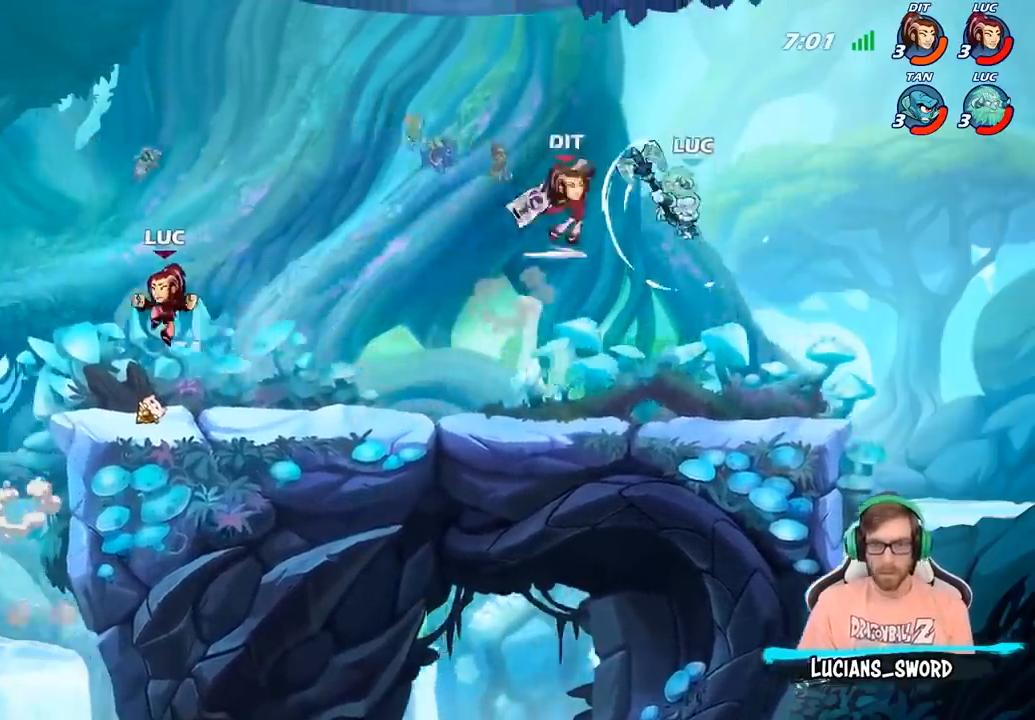
{"buttons": [], "left_stick": "up-left", "right_stick": "center", "events": [[67, "CROSS", "down"], [167, "R2", "down"], [283, "left_stick", "up-left"], [333, "CROSS", "up"], [367, "R2", "up"]]}
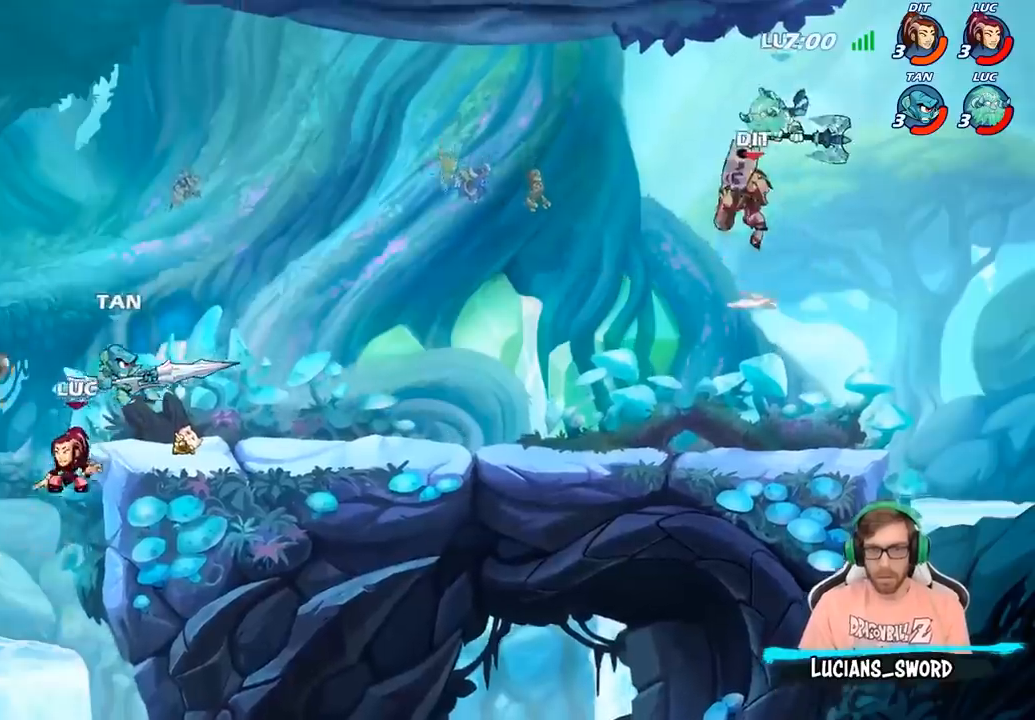
{"buttons": [], "left_stick": "up-left", "right_stick": "center", "events": [[67, "CROSS", "down"], [67, "left_stick", "left"], [117, "R2", "down"], [183, "left_stick", "down-left"], [283, "CROSS", "up"], [333, "R2", "up"], [483, "left_stick", "up-left"]]}
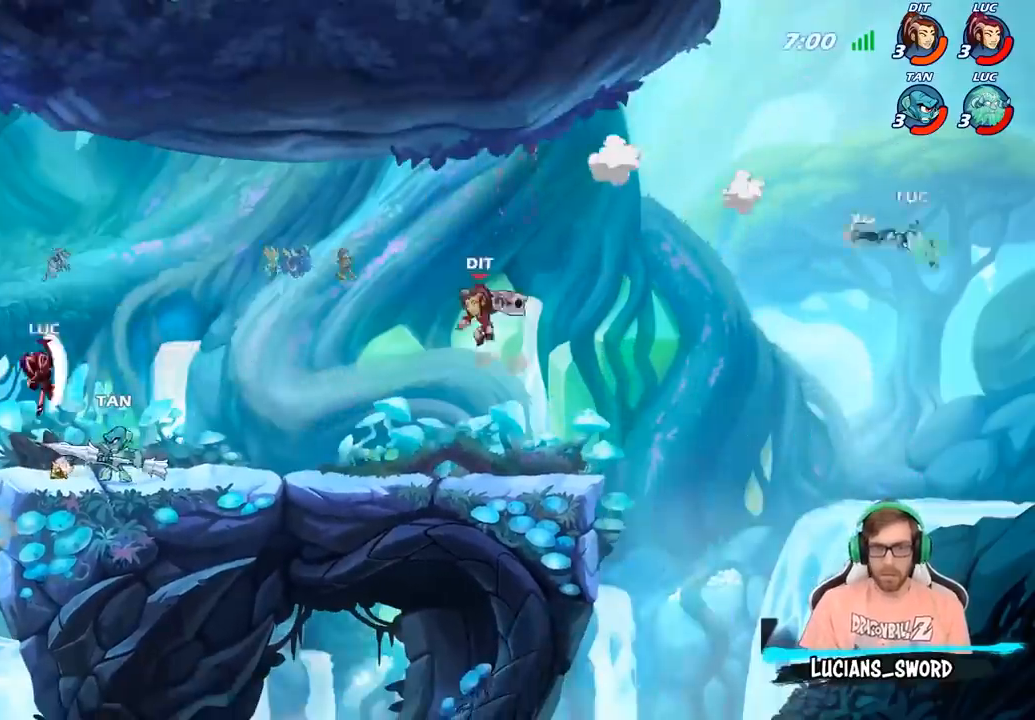
{"buttons": [], "left_stick": "up-left", "right_stick": "center", "events": []}
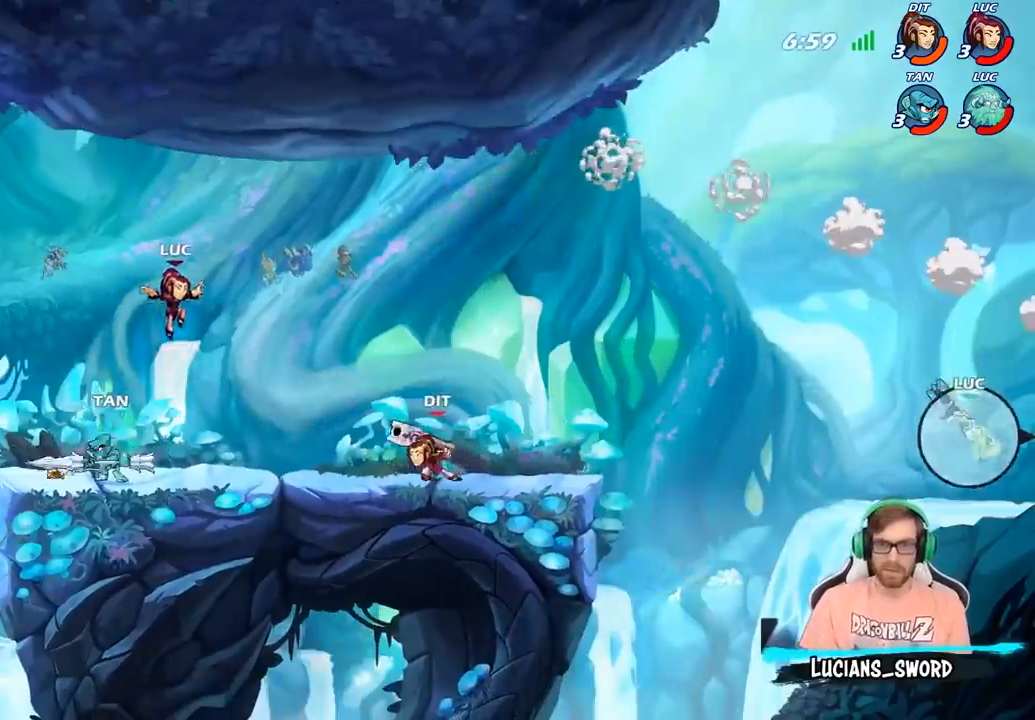
{"buttons": [], "left_stick": "up-left", "right_stick": "center", "events": [[217, "CROSS", "down"], [433, "CROSS", "up"]]}
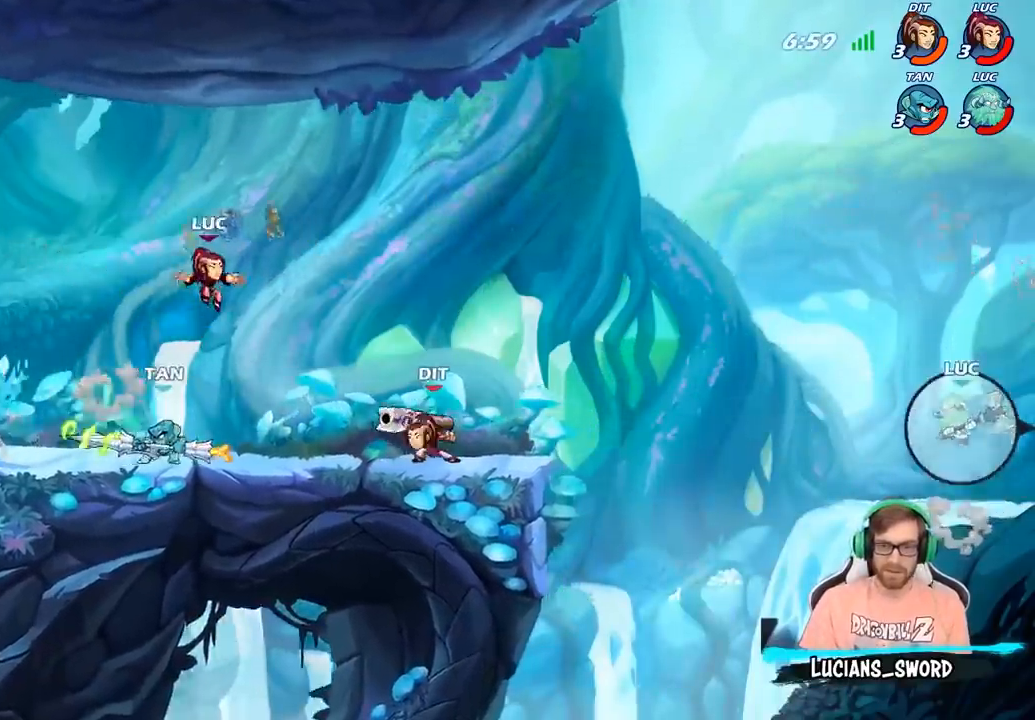
{"buttons": [], "left_stick": "up-left", "right_stick": "center", "events": [[133, "CIRCLE", "down"], [250, "CIRCLE", "up"]]}
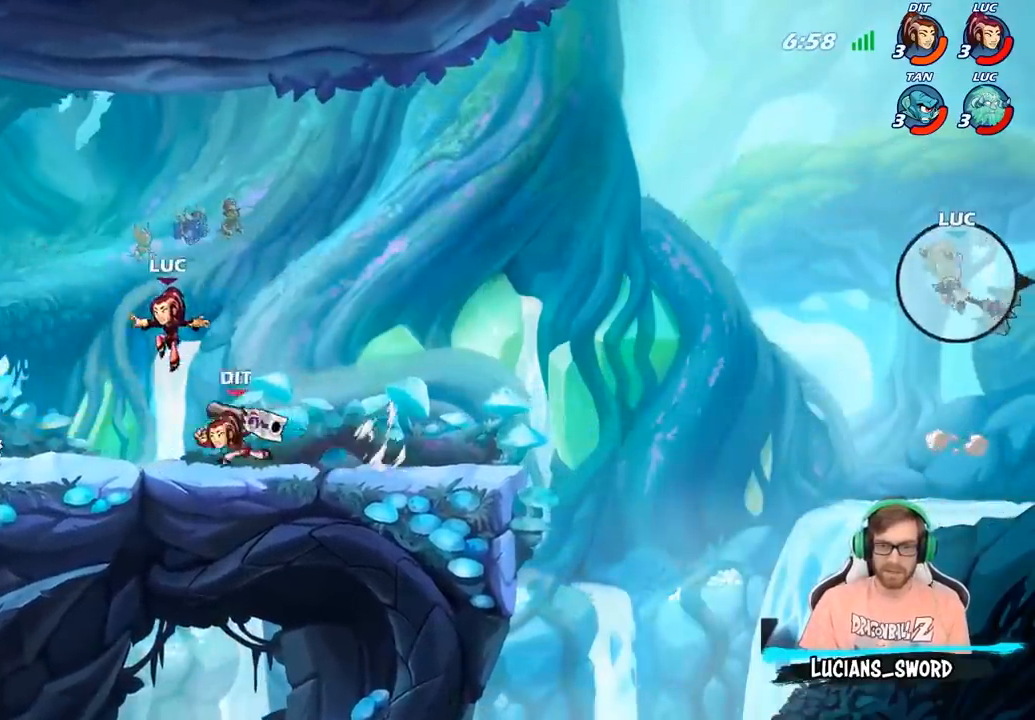
{"buttons": [], "left_stick": "up-left", "right_stick": "center", "events": []}
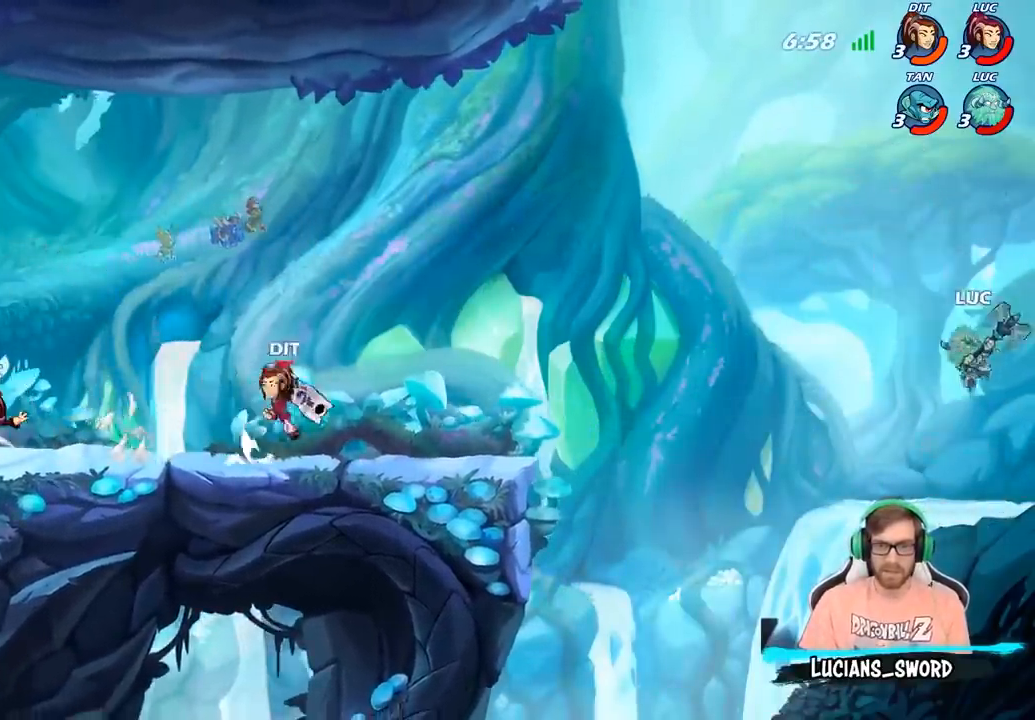
{"buttons": [], "left_stick": "up-left", "right_stick": "center", "events": []}
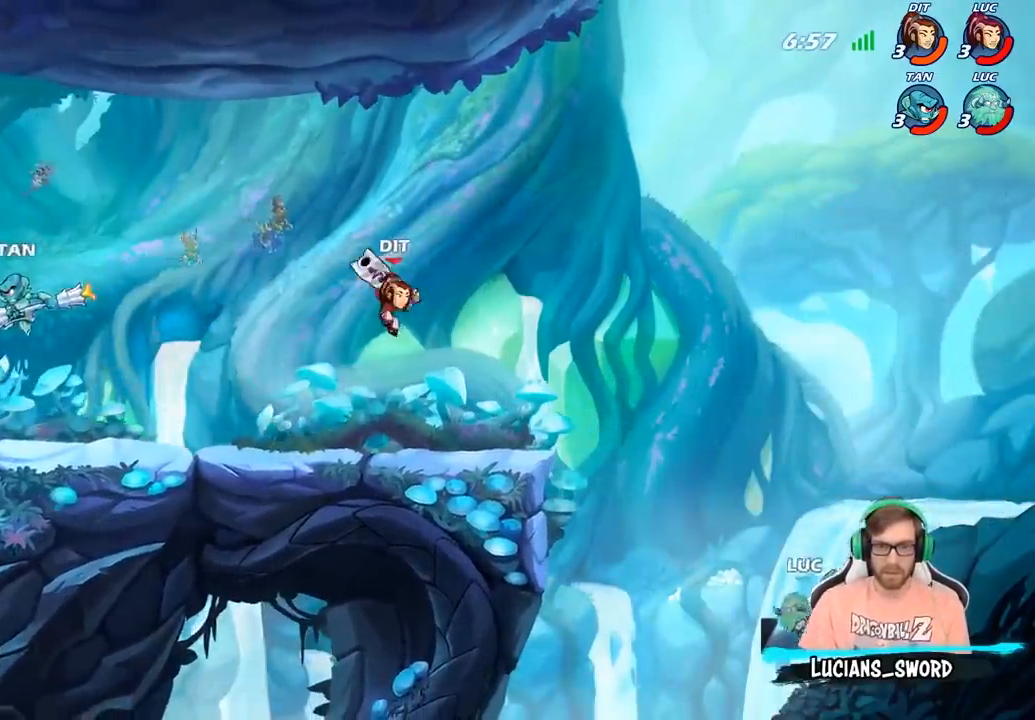
{"buttons": [], "left_stick": "up-left", "right_stick": "center", "events": [[17, "R2", "down"], [450, "R2", "up"]]}
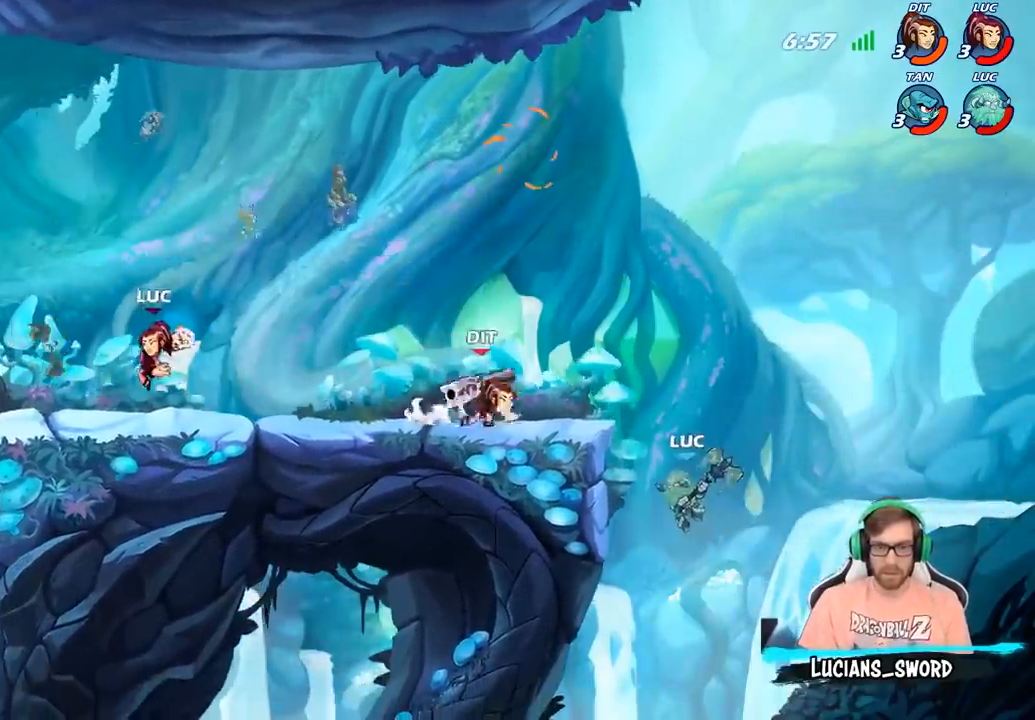
{"buttons": [], "left_stick": "down-left", "right_stick": "center", "events": [[250, "left_stick", "right"], [300, "left_stick", "down-right"], [500, "left_stick", "down-left"]]}
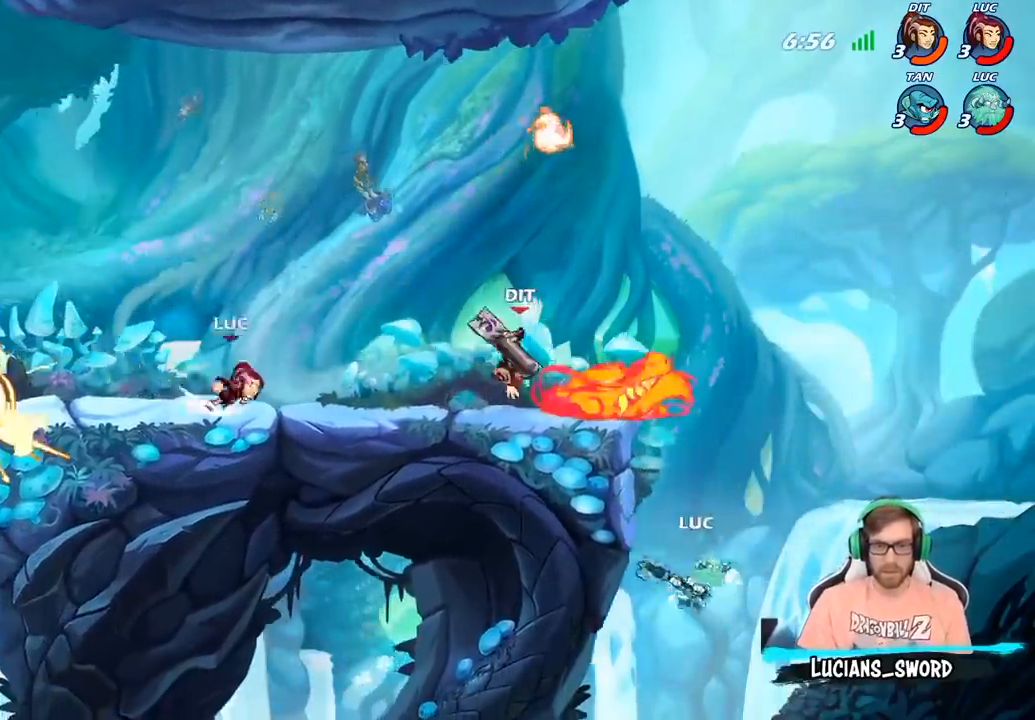
{"buttons": [], "left_stick": "up-left", "right_stick": "center", "events": [[100, "left_stick", "up-left"], [117, "CROSS", "down"], [267, "CROSS", "up"], [383, "CROSS", "down"], [500, "CROSS", "up"]]}
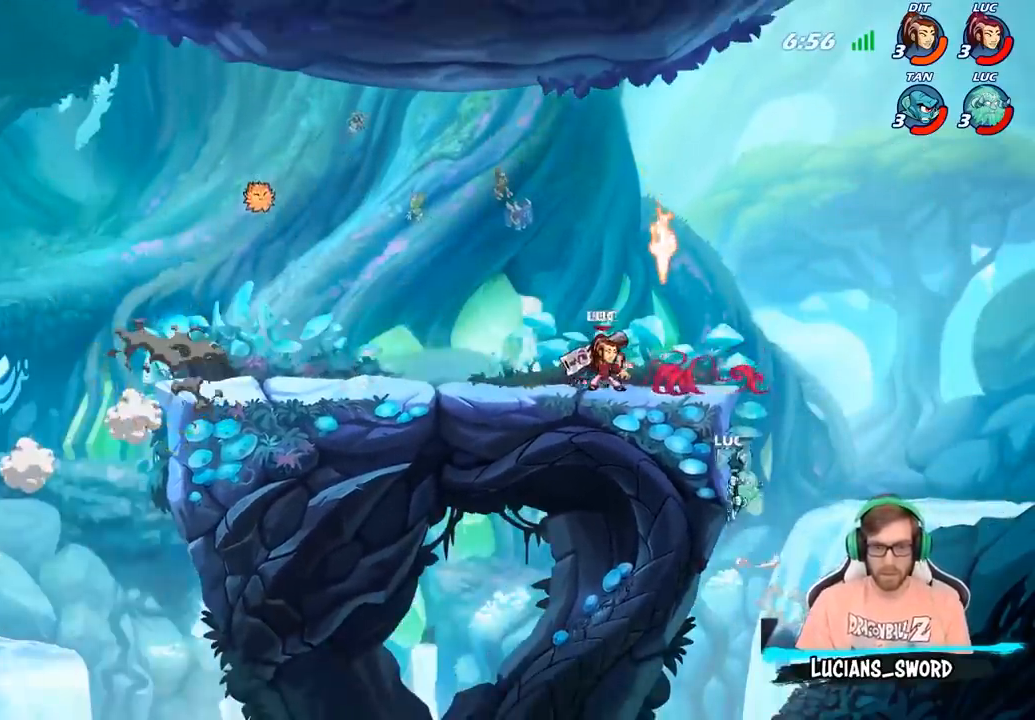
{"buttons": ["CROSS"], "left_stick": "up-left", "right_stick": "center", "events": [[83, "left_stick", "right"], [283, "left_stick", "down"], [433, "left_stick", "up-left"], [500, "CROSS", "down"]]}
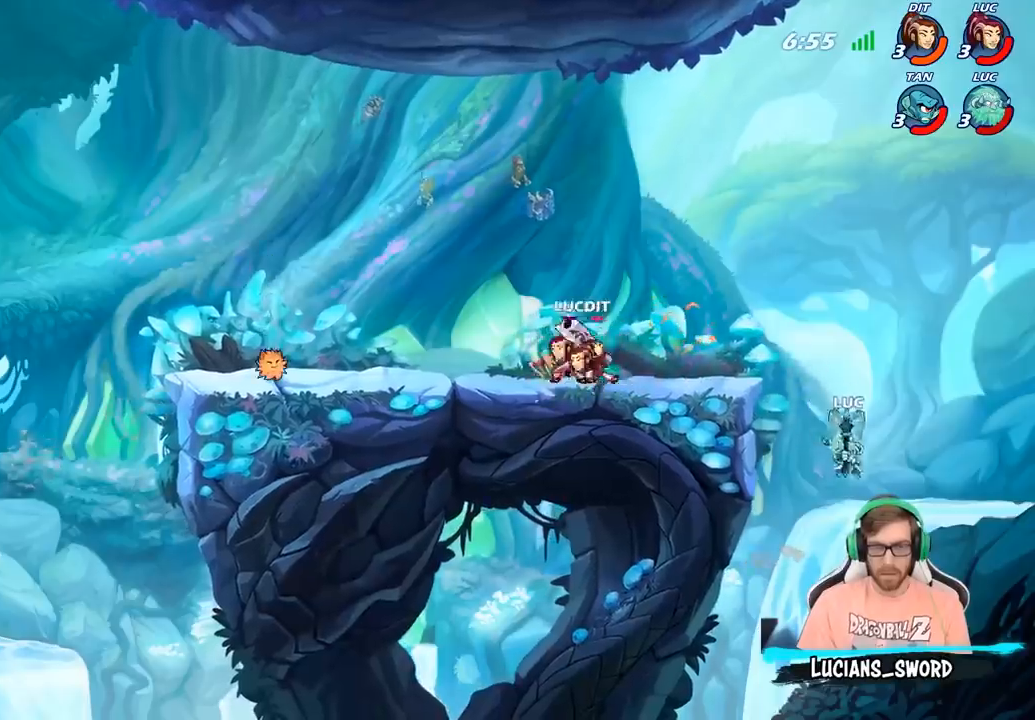
{"buttons": ["CROSS", "R2"], "left_stick": "up-left", "right_stick": "center", "events": [[150, "CROSS", "up"], [233, "CROSS", "down"], [400, "R2", "down"]]}
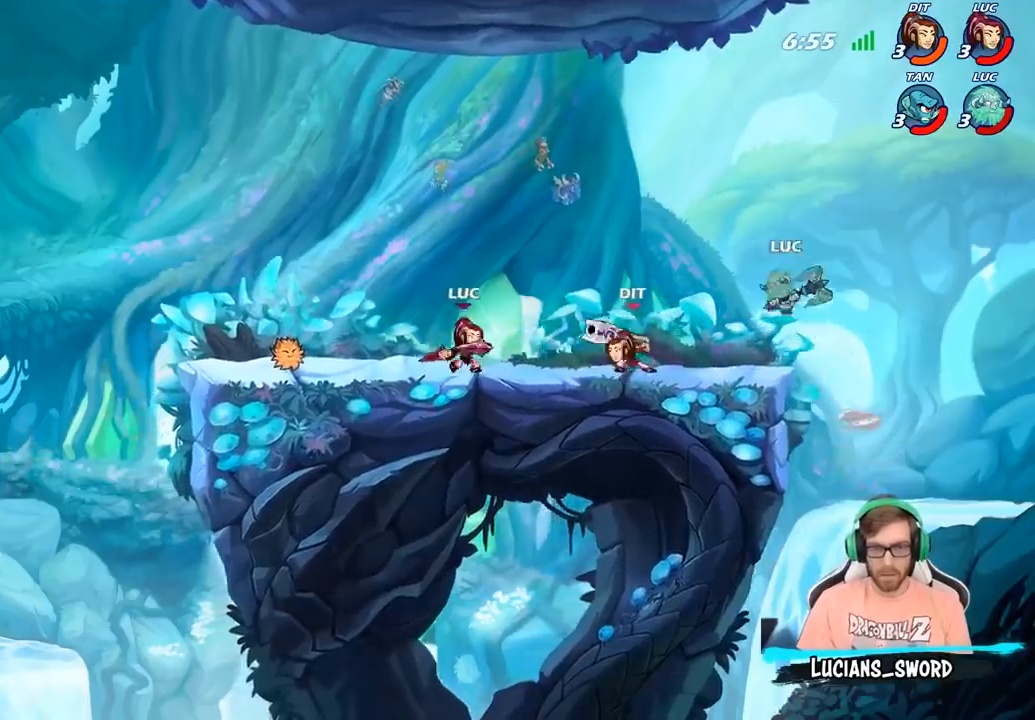
{"buttons": [], "left_stick": "up", "right_stick": "center", "events": [[150, "R2", "up"], [183, "CROSS", "up"], [233, "left_stick", "up-right"], [267, "CROSS", "down"], [267, "R2", "down"], [467, "left_stick", "up"], [500, "CROSS", "up"], [500, "R2", "up"]]}
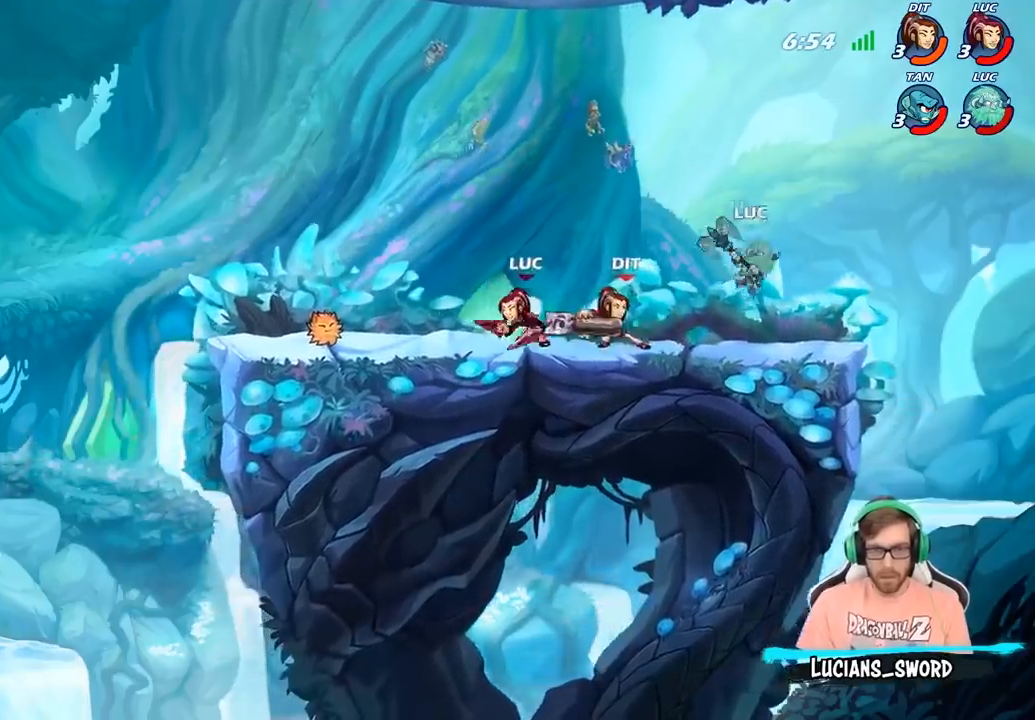
{"buttons": ["R2"], "left_stick": "up-left", "right_stick": "center", "events": [[83, "left_stick", "right"], [133, "R2", "down"], [333, "left_stick", "up-left"], [367, "R2", "up"], [483, "R2", "down"]]}
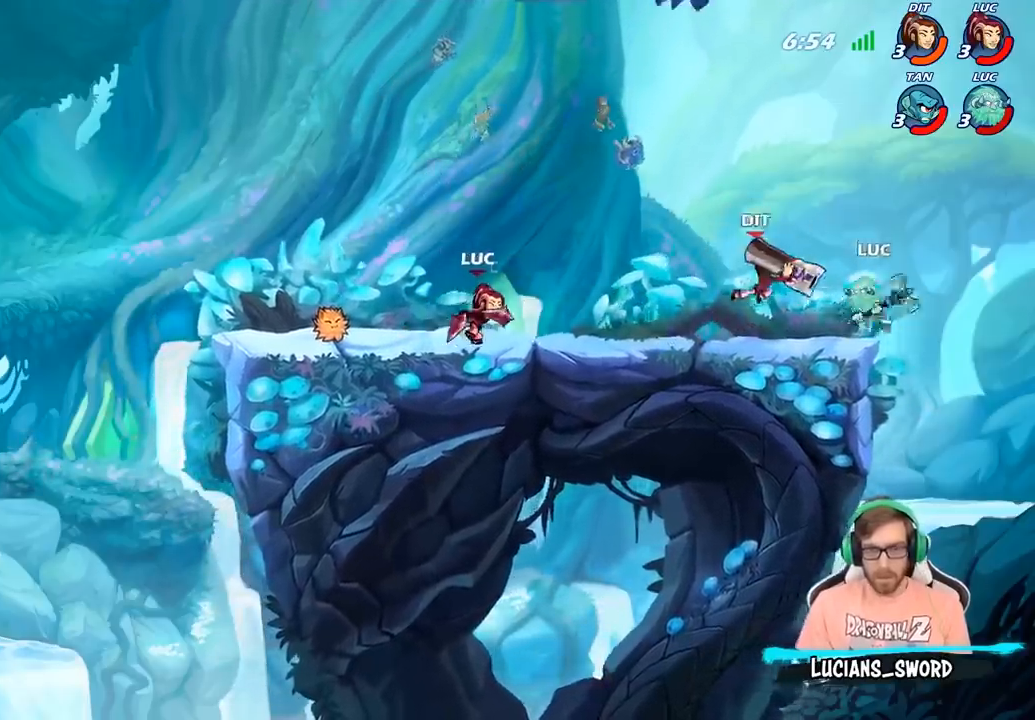
{"buttons": ["R2"], "left_stick": "up-left", "right_stick": "center", "events": [[100, "R2", "up"], [233, "R2", "down"], [383, "R2", "up"], [483, "R2", "down"]]}
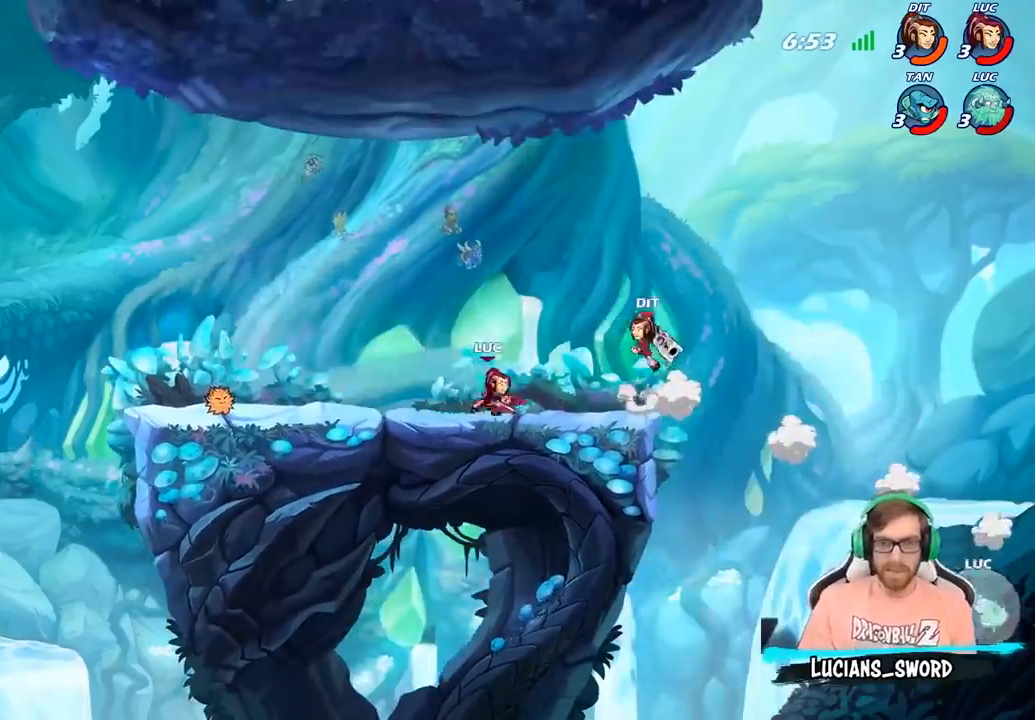
{"buttons": ["CROSS", "R2"], "left_stick": "up-left", "right_stick": "center", "events": [[33, "CROSS", "down"], [100, "CROSS", "up"], [100, "R2", "up"], [200, "CROSS", "down"], [200, "R2", "down"], [300, "CROSS", "up"], [300, "R2", "up"], [383, "CROSS", "down"], [383, "R2", "down"]]}
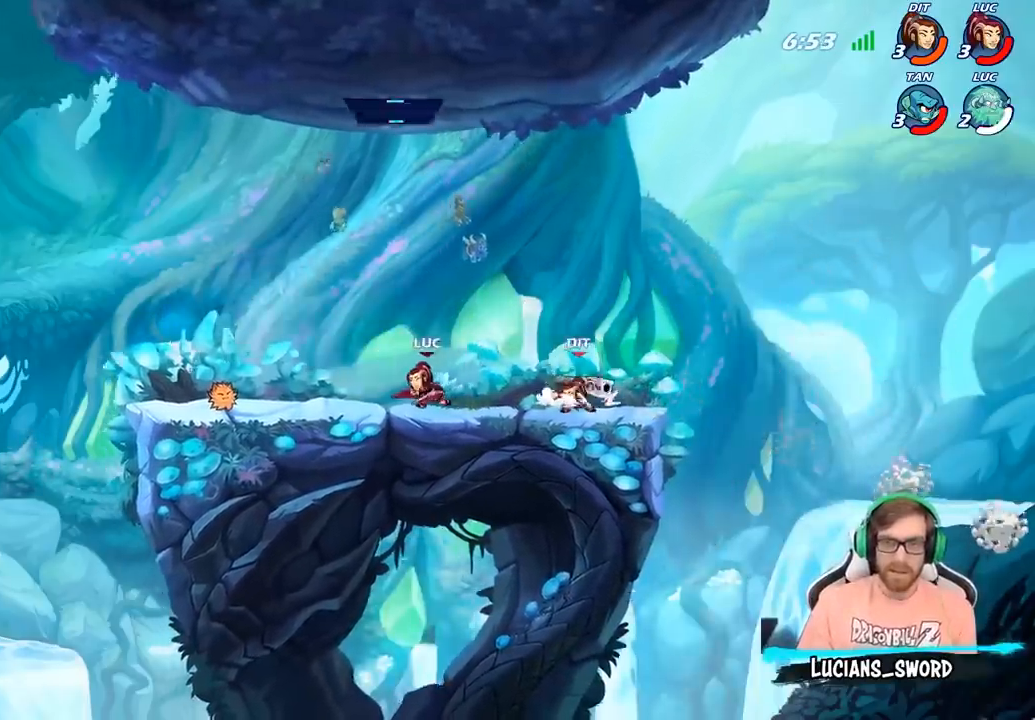
{"buttons": ["R2"], "left_stick": "center", "right_stick": "center", "events": [[17, "CROSS", "up"], [17, "R2", "up"], [100, "CROSS", "down"], [100, "R2", "down"], [217, "CROSS", "up"], [217, "R2", "up"], [267, "left_stick", "center"], [300, "CROSS", "down"], [300, "R2", "down"], [400, "CROSS", "up"], [433, "R2", "up"], [483, "R2", "down"]]}
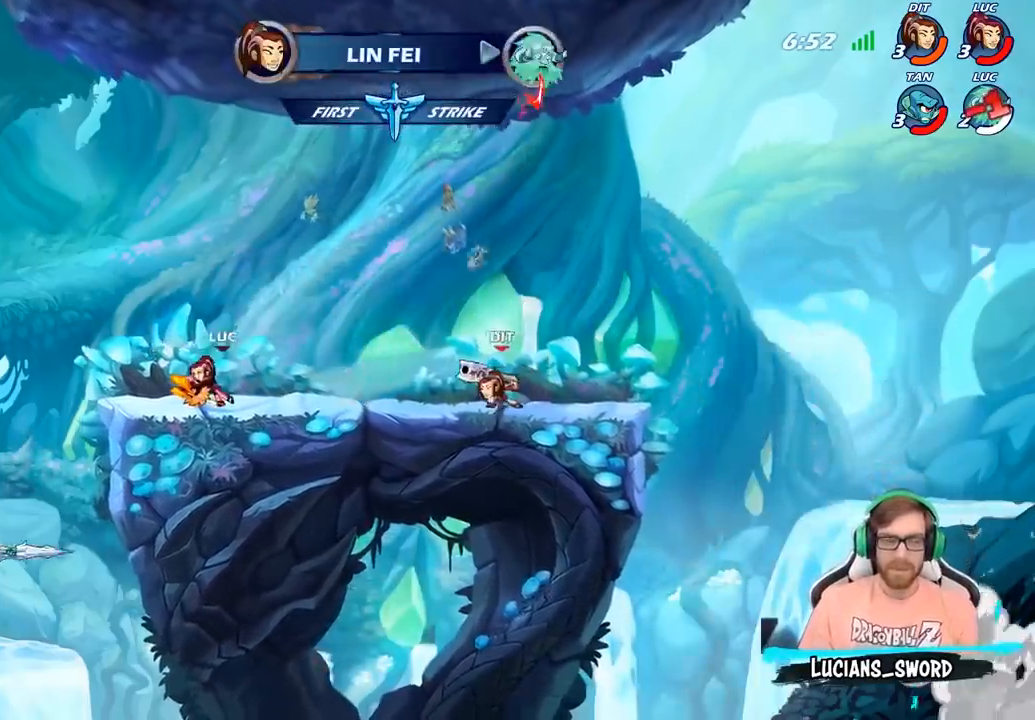
{"buttons": [], "left_stick": "center", "right_stick": "center", "events": [[150, "R2", "up"]]}
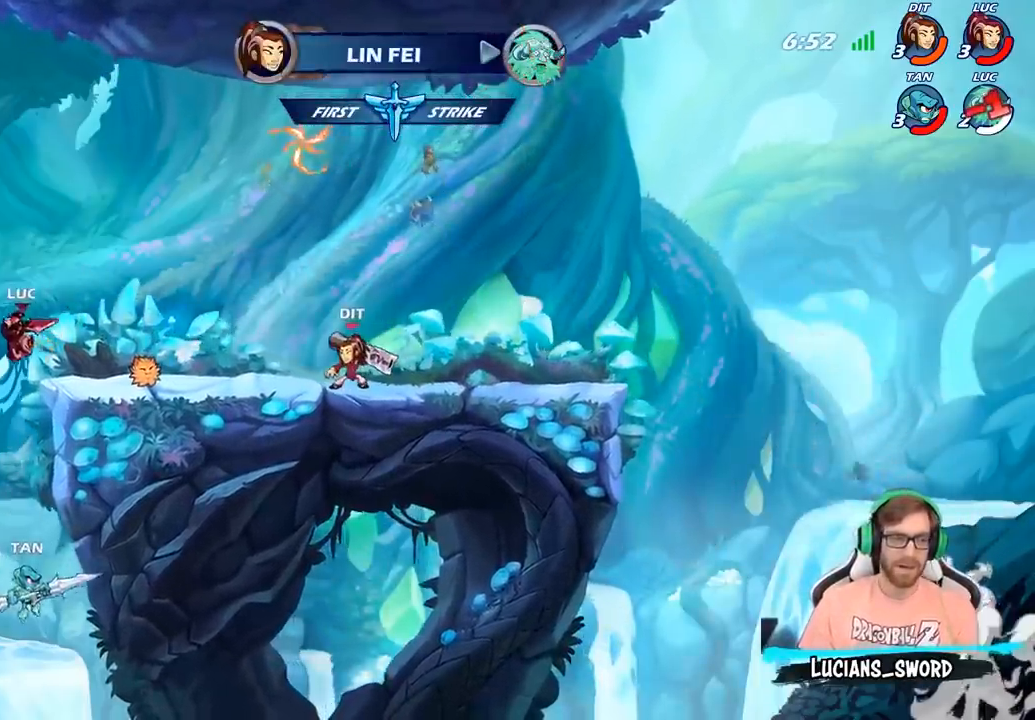
{"buttons": [], "left_stick": "center", "right_stick": "center", "events": []}
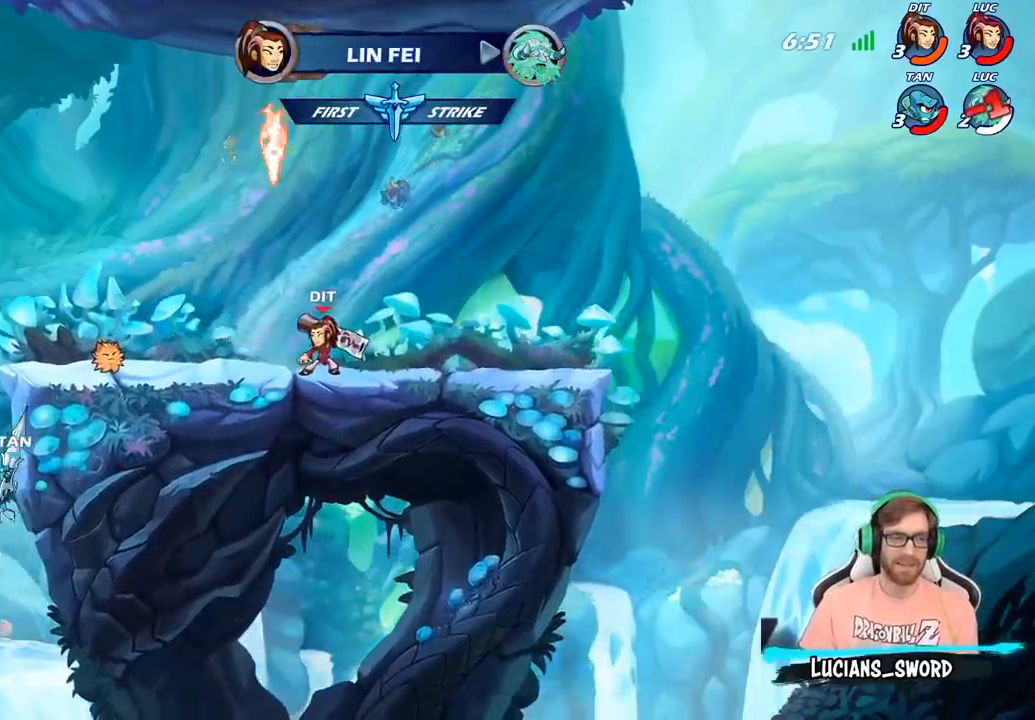
{"buttons": [], "left_stick": "center", "right_stick": "center", "events": []}
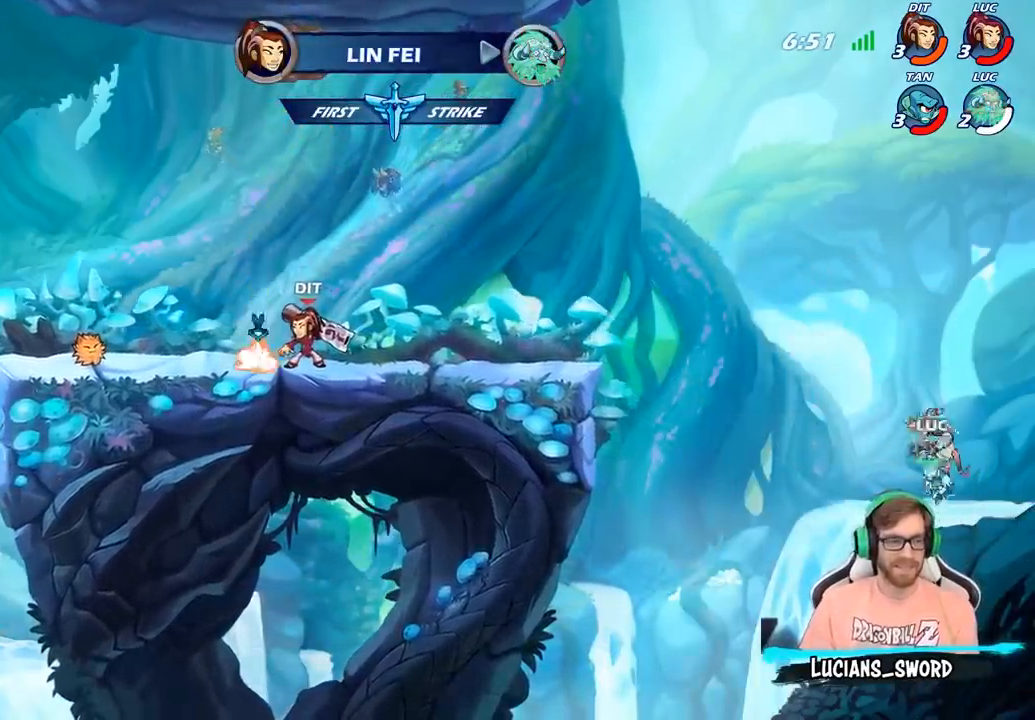
{"buttons": [], "left_stick": "center", "right_stick": "center", "events": []}
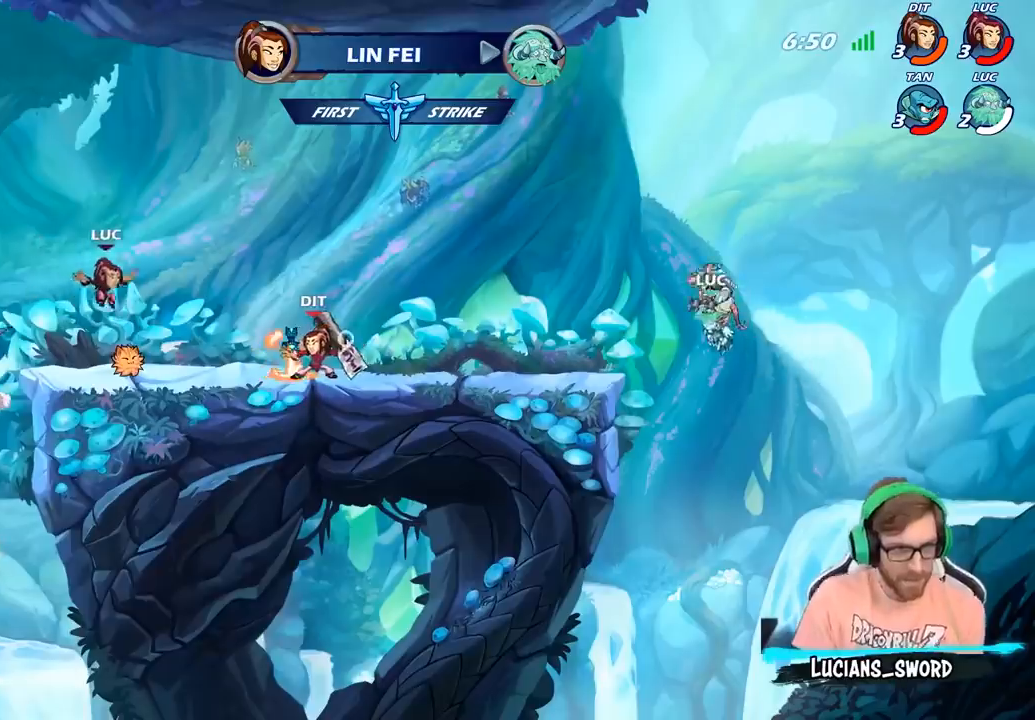
{"buttons": [], "left_stick": "center", "right_stick": "center", "events": []}
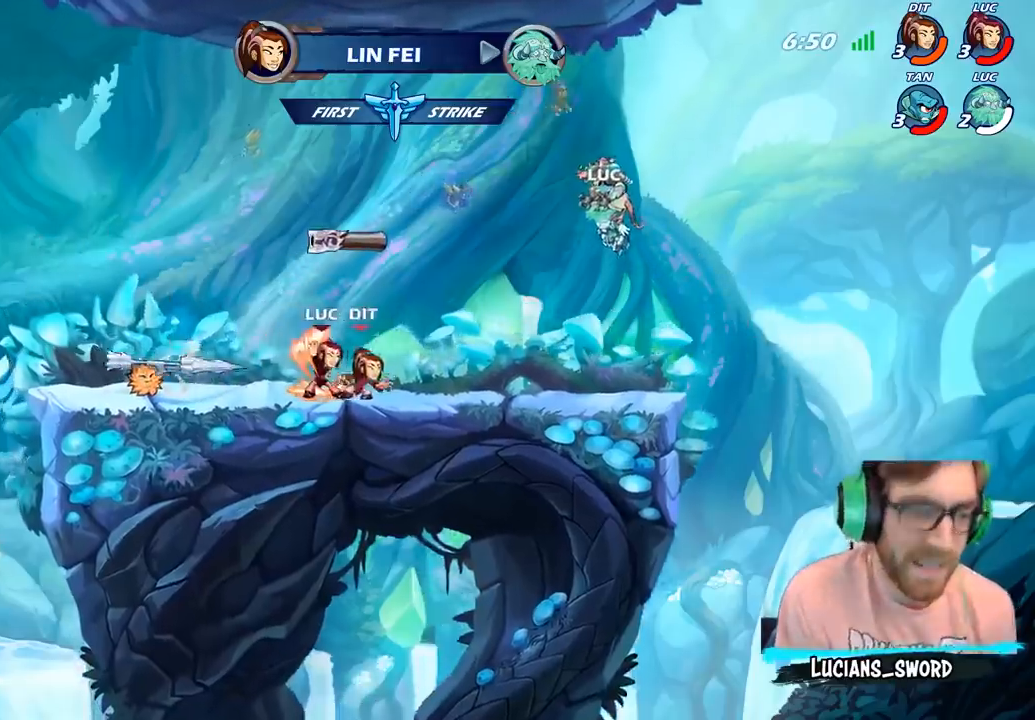
{"buttons": [], "left_stick": "center", "right_stick": "center", "events": []}
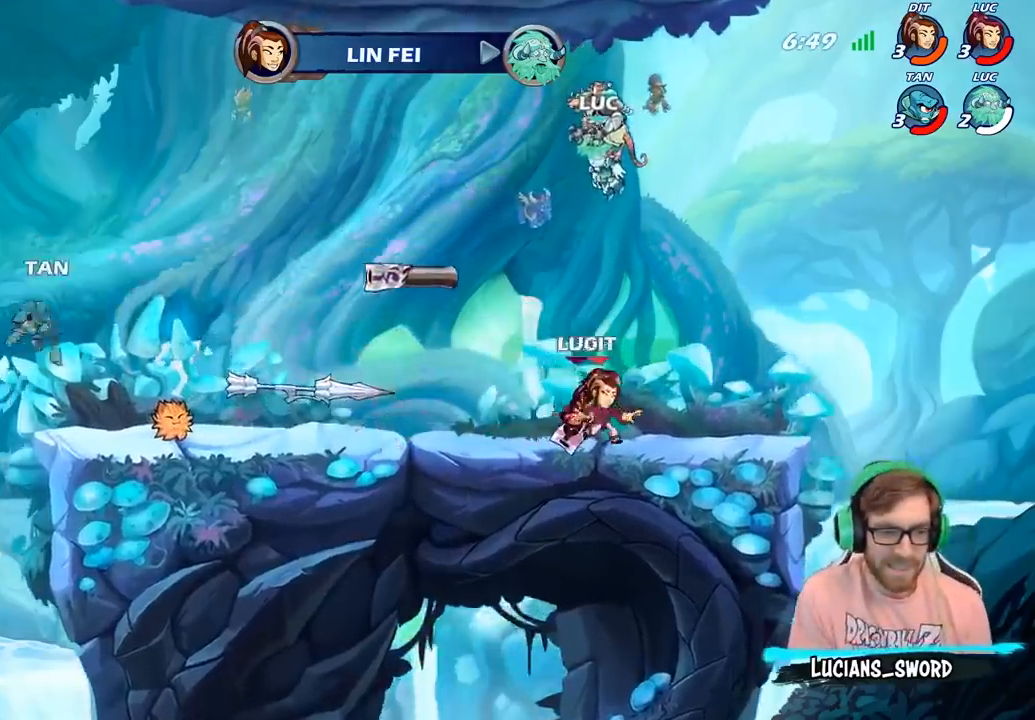
{"buttons": ["SELECT"], "left_stick": "center", "right_stick": "center", "events": [[333, "SELECT", "down"]]}
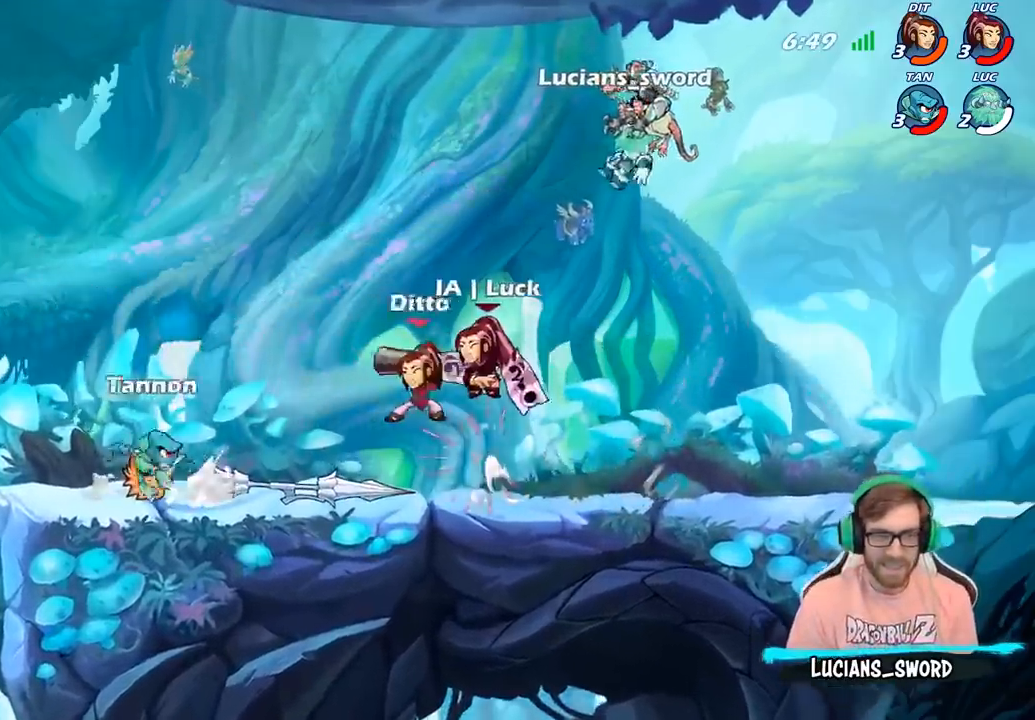
{"buttons": ["SELECT"], "left_stick": "center", "right_stick": "center", "events": []}
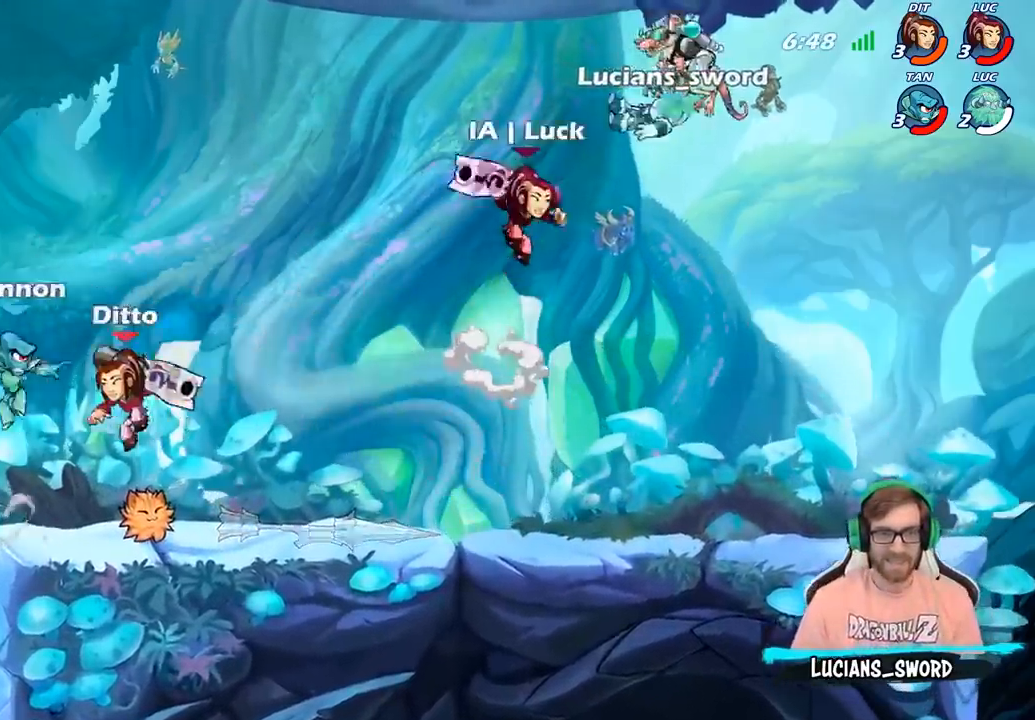
{"buttons": [], "left_stick": "center", "right_stick": "center", "events": [[133, "SELECT", "up"]]}
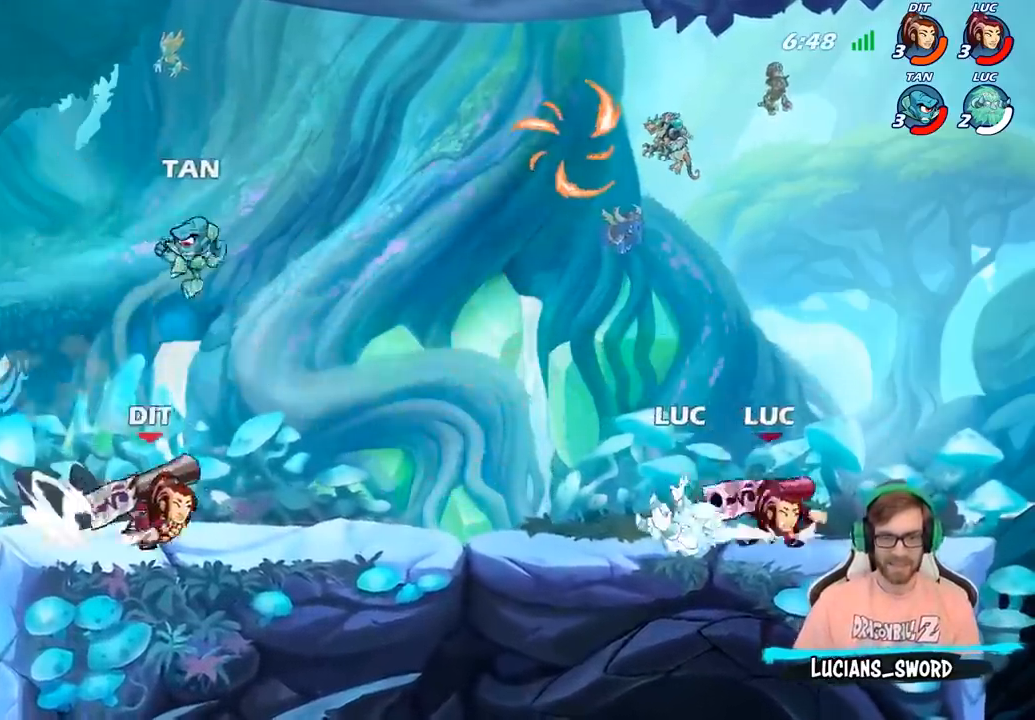
{"buttons": [], "left_stick": "up-left", "right_stick": "center", "events": [[100, "left_stick", "right"], [233, "left_stick", "center"], [417, "left_stick", "up-left"]]}